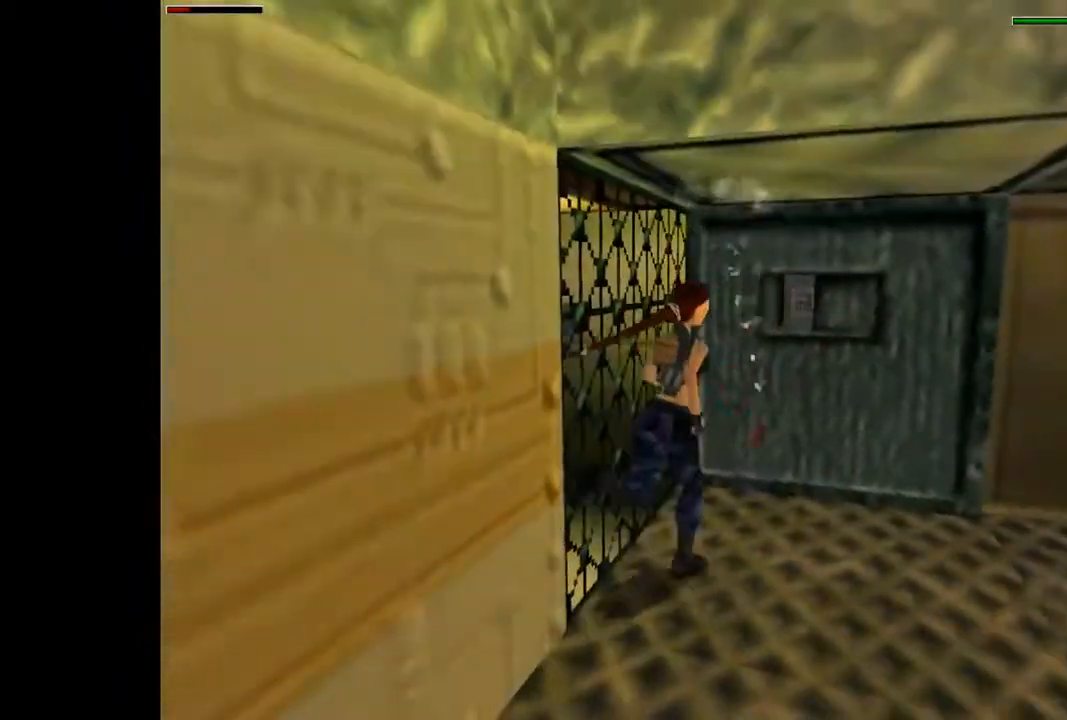
Gameplay with a controller (PlayStation layout); each line is a JSON object with the inputs held at the frame after it. "events" lists button and stick changes between this image and that frame as [ms after this image, input, new state], when the widget could be followed in between. Not read: left_stick right_stick.
{"buttons": ["DPAD_UP", "DPAD_RIGHT"], "events": [[233, "DPAD_RIGHT", "up"], [433, "DPAD_RIGHT", "down"]]}
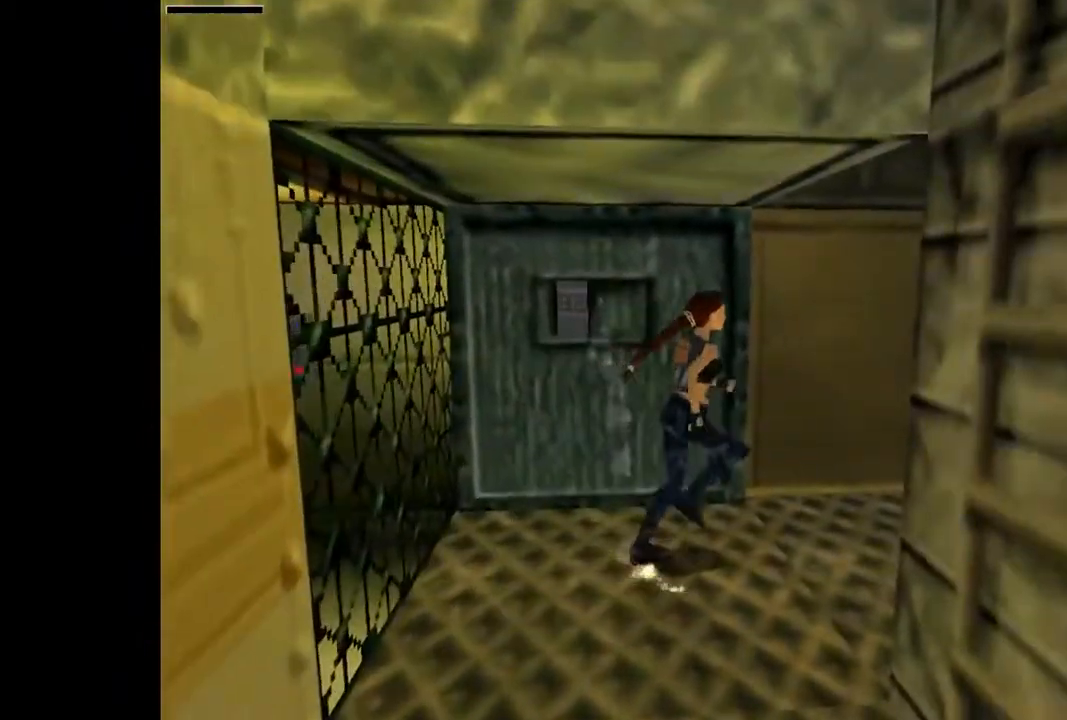
{"buttons": ["DPAD_RIGHT"], "events": [[467, "DPAD_UP", "up"]]}
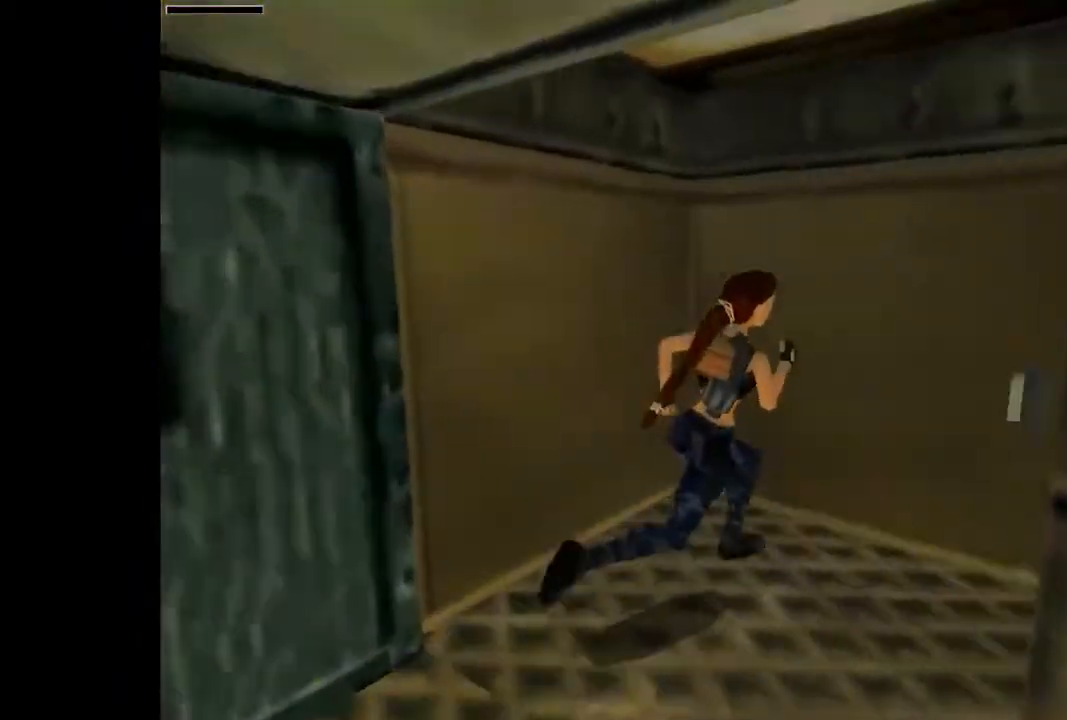
{"buttons": ["DPAD_UP"], "events": [[500, "DPAD_RIGHT", "up"], [500, "DPAD_UP", "down"]]}
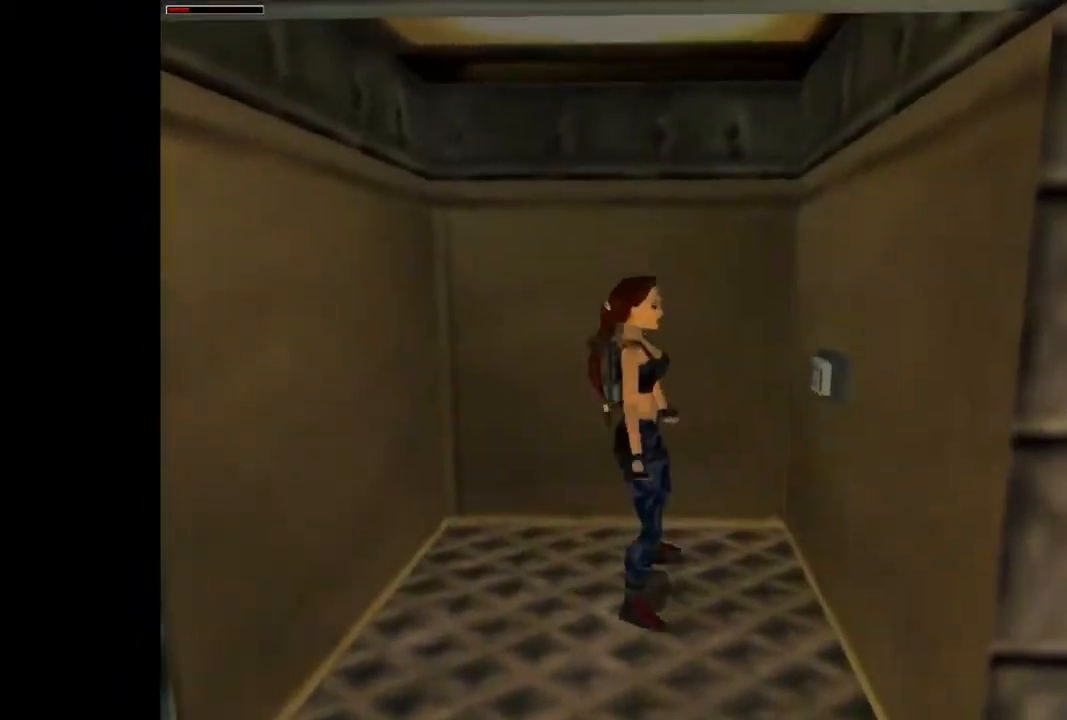
{"buttons": ["CROSS"], "events": [[100, "DPAD_UP", "up"], [400, "CROSS", "down"]]}
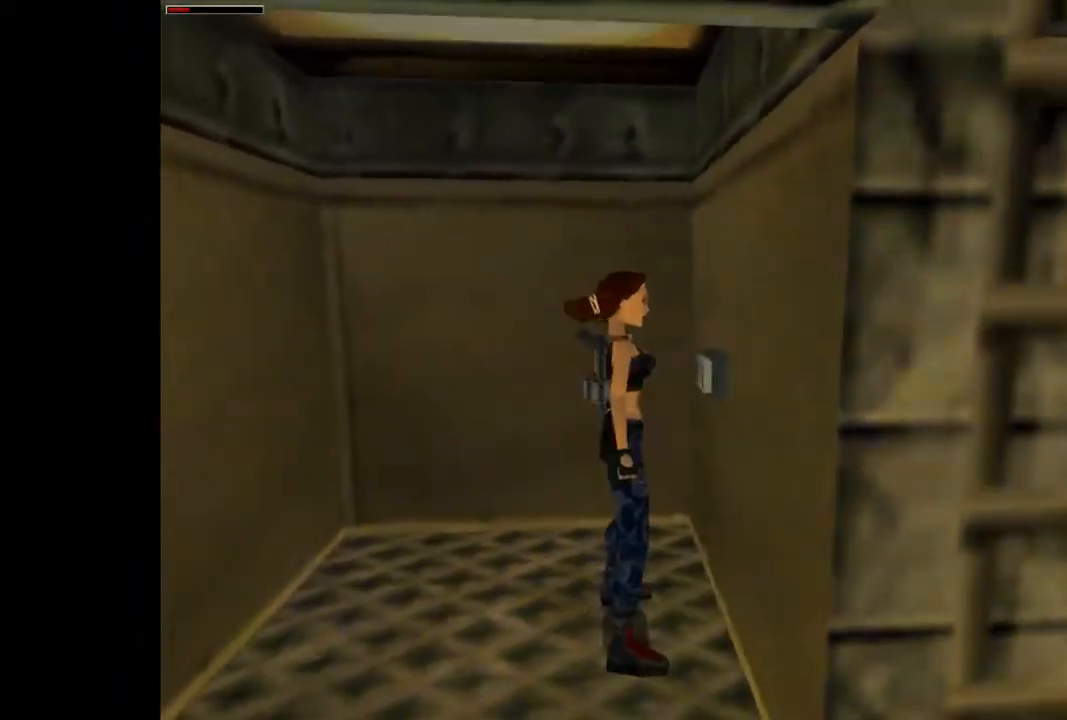
{"buttons": [], "events": [[133, "CROSS", "up"]]}
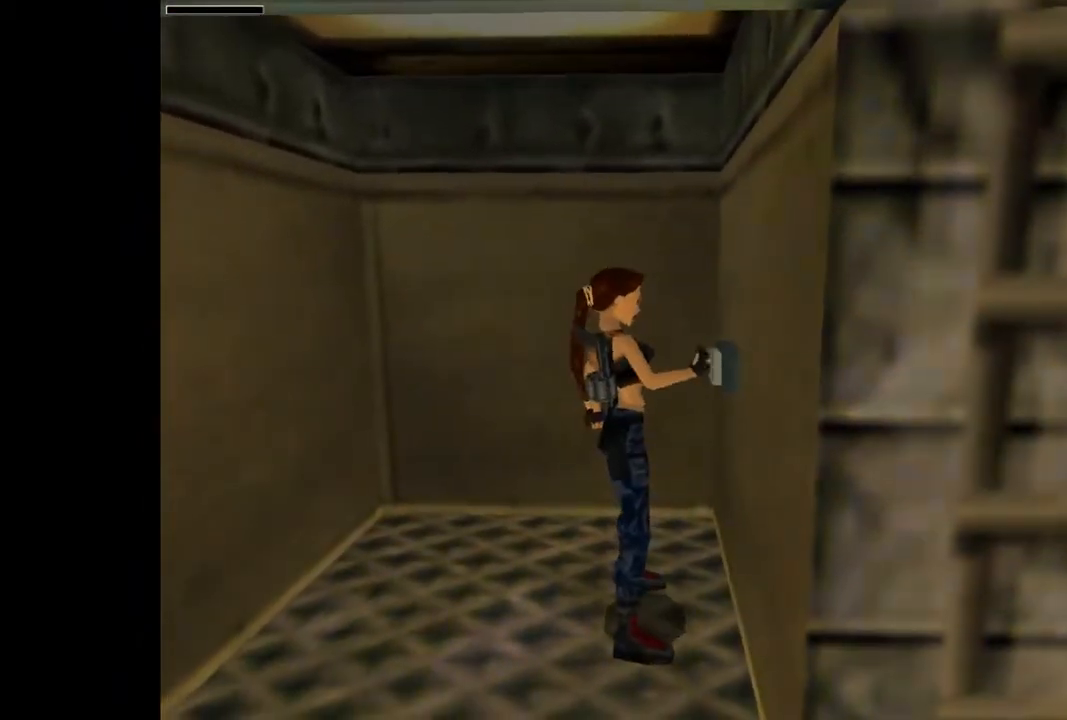
{"buttons": ["DPAD_RIGHT"], "events": [[233, "DPAD_RIGHT", "down"]]}
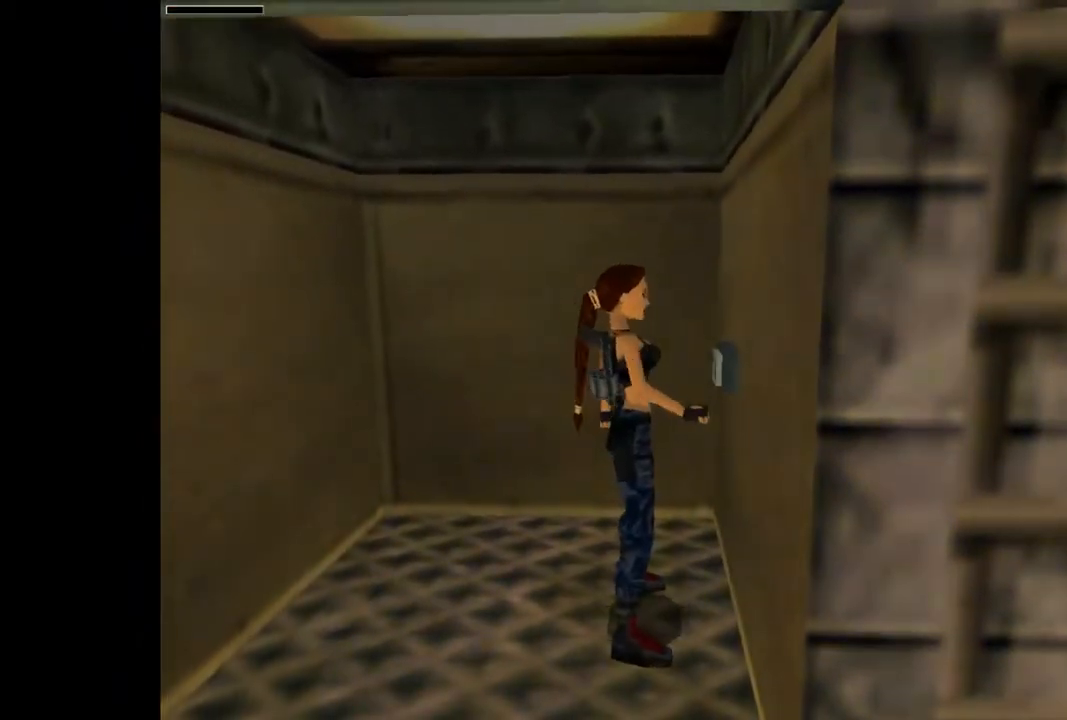
{"buttons": ["DPAD_RIGHT"], "events": []}
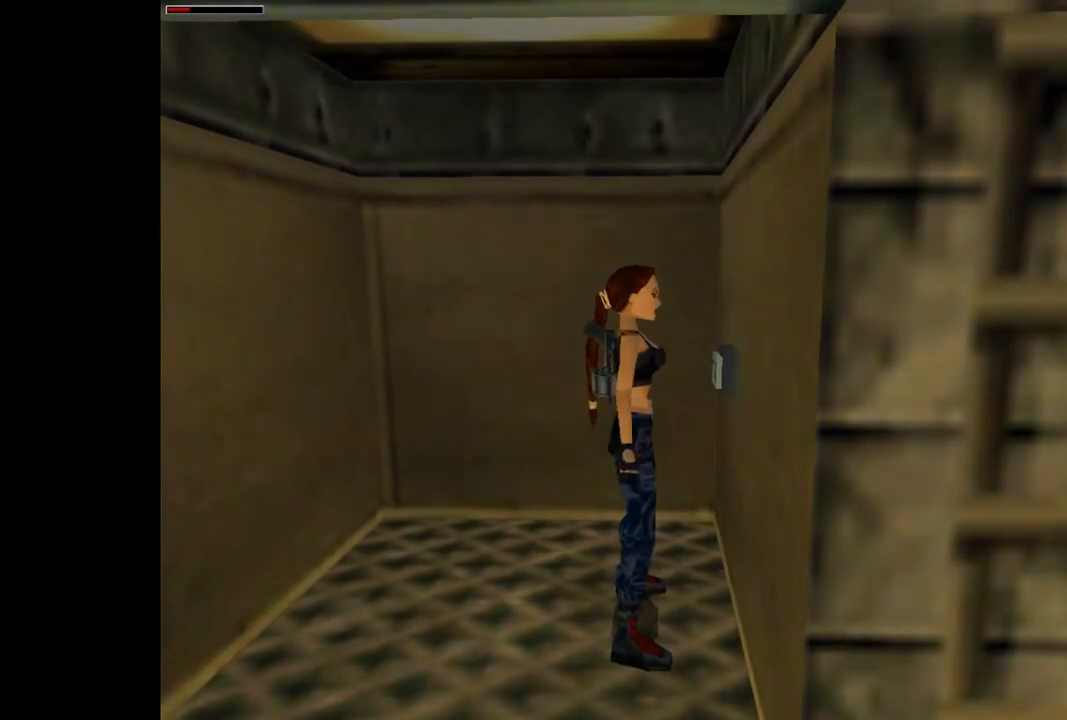
{"buttons": ["DPAD_RIGHT"], "events": [[33, "TRIANGLE", "down"], [200, "TRIANGLE", "up"]]}
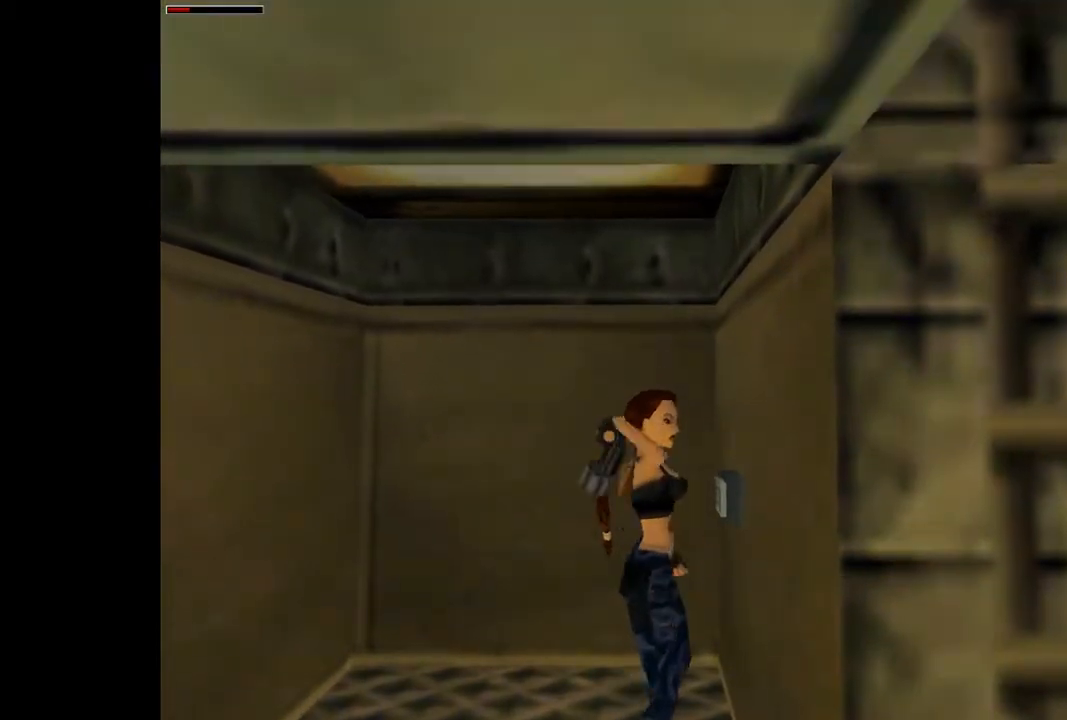
{"buttons": ["DPAD_UP", "DPAD_LEFT"], "events": [[200, "DPAD_UP", "down"], [300, "DPAD_RIGHT", "up"], [333, "DPAD_LEFT", "down"]]}
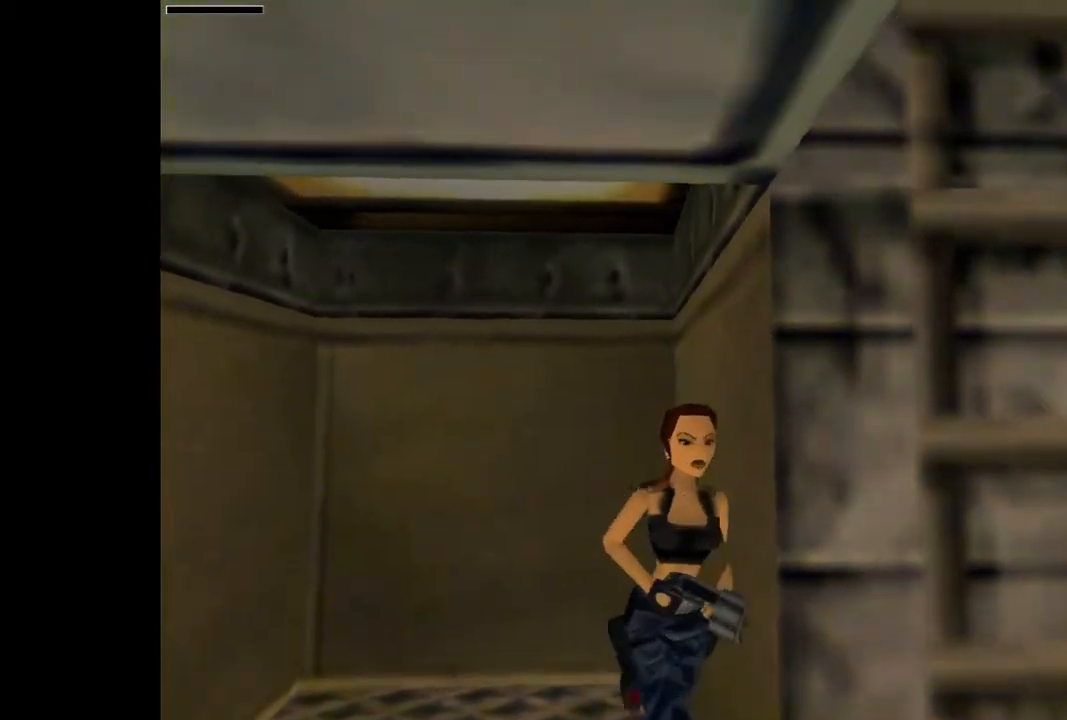
{"buttons": ["DPAD_UP", "DPAD_LEFT"], "events": []}
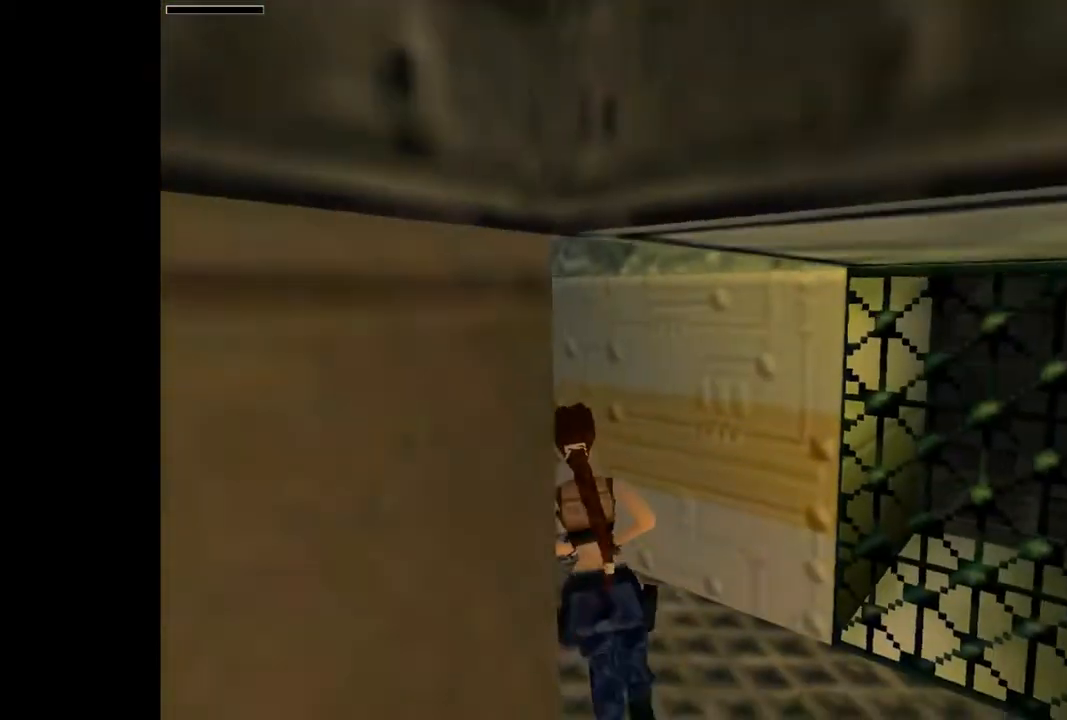
{"buttons": ["DPAD_UP", "DPAD_LEFT"], "events": [[133, "DPAD_LEFT", "up"], [267, "DPAD_LEFT", "down"]]}
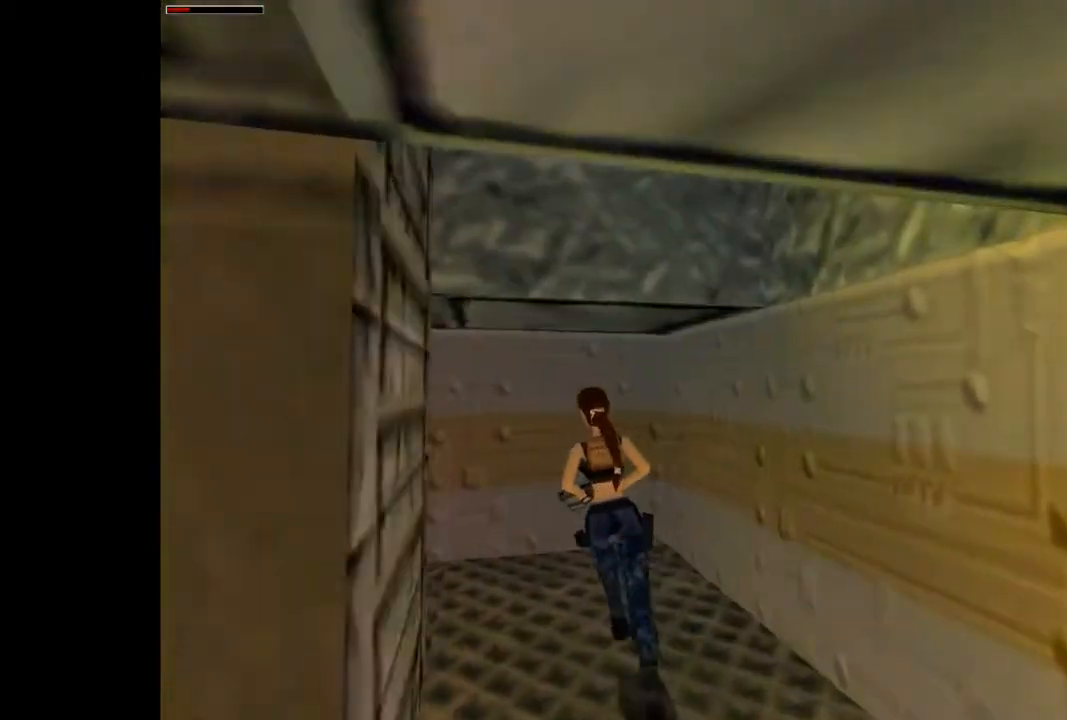
{"buttons": ["DPAD_UP", "DPAD_LEFT"], "events": []}
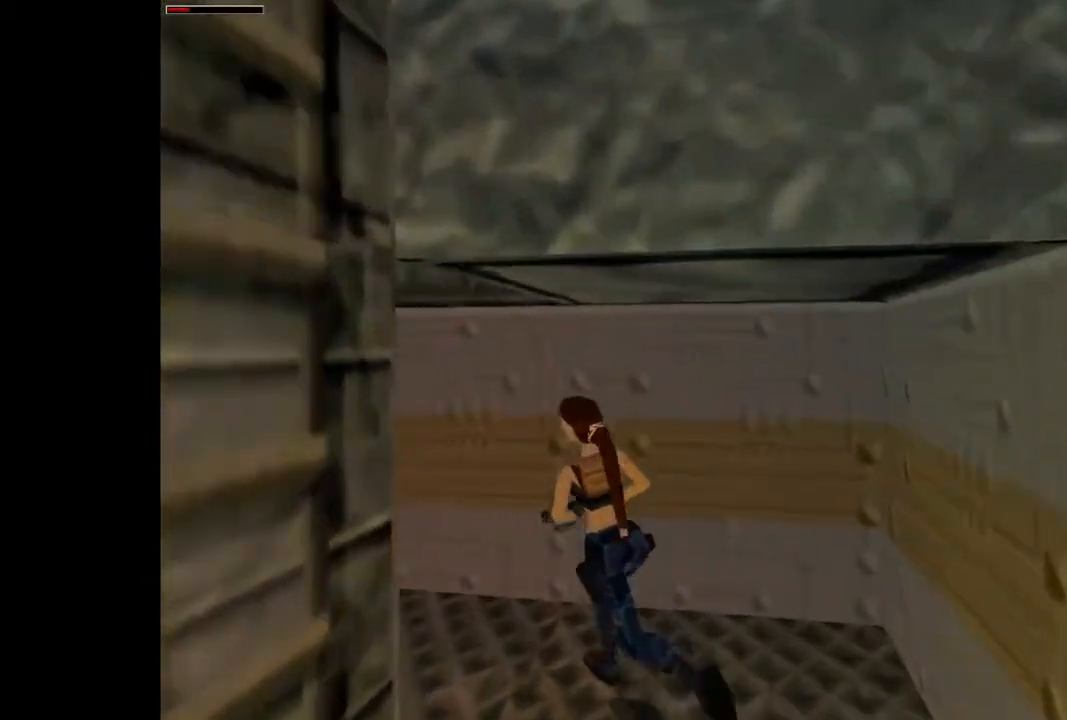
{"buttons": ["R2", "DPAD_UP"], "events": [[233, "R2", "down"], [333, "DPAD_LEFT", "up"]]}
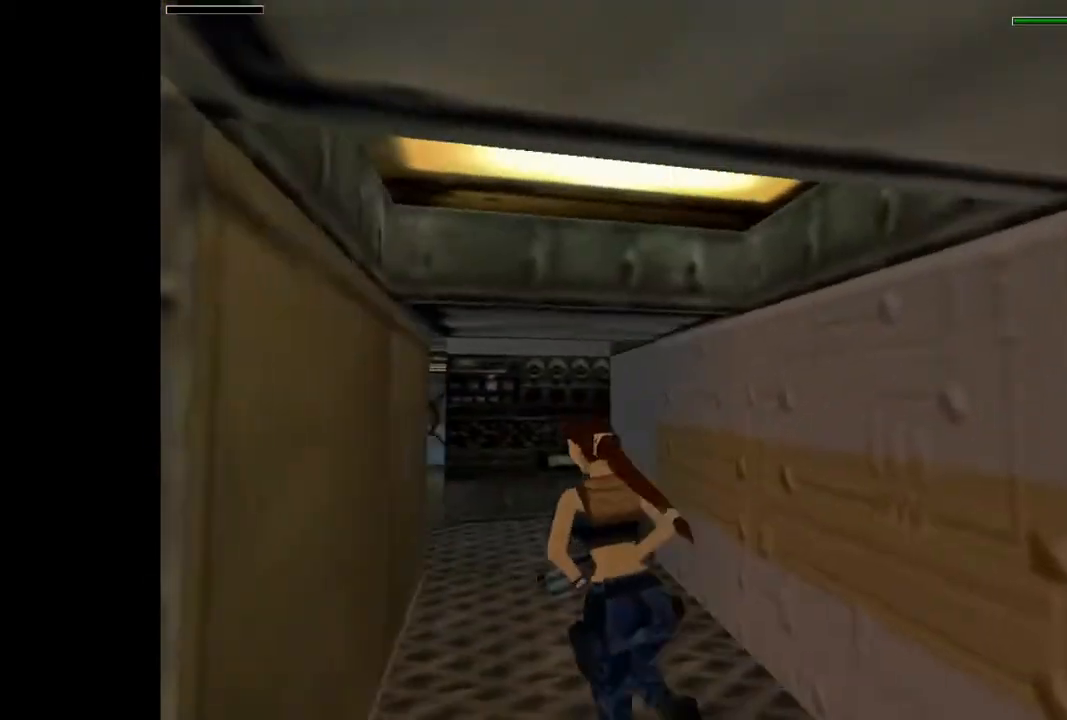
{"buttons": ["R2", "DPAD_UP", "DPAD_LEFT"], "events": [[100, "DPAD_RIGHT", "down"], [267, "DPAD_RIGHT", "up"], [467, "DPAD_LEFT", "down"]]}
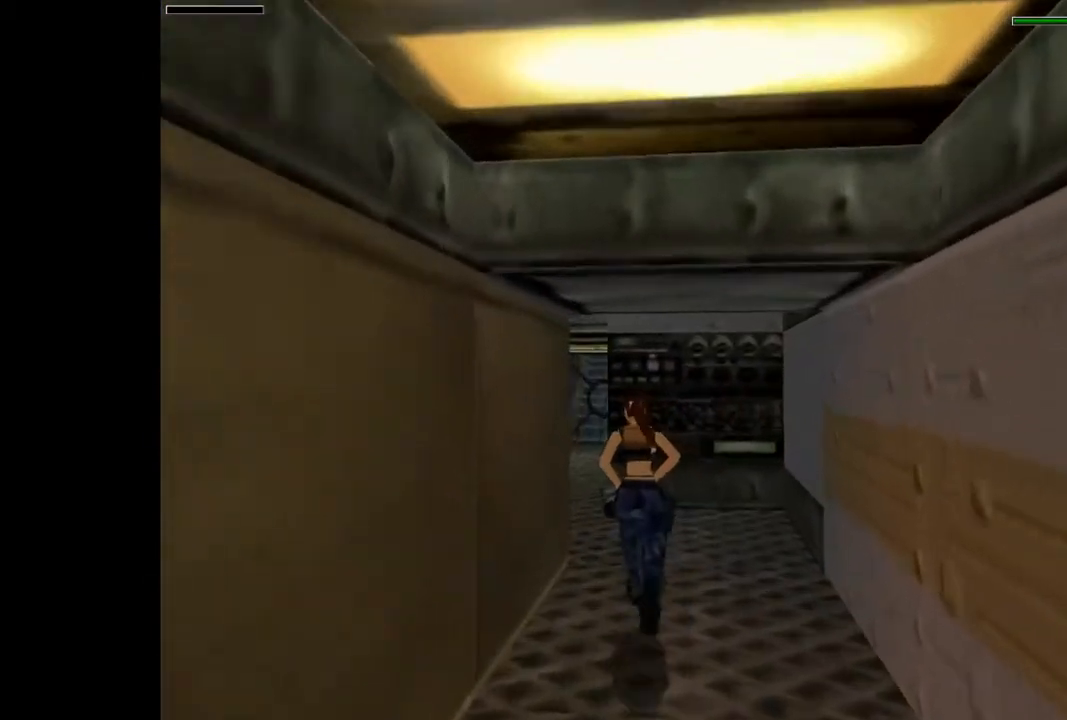
{"buttons": ["R2", "DPAD_UP", "DPAD_RIGHT"], "events": [[67, "TRIANGLE", "down"], [200, "TRIANGLE", "up"], [367, "DPAD_LEFT", "up"], [433, "DPAD_RIGHT", "down"]]}
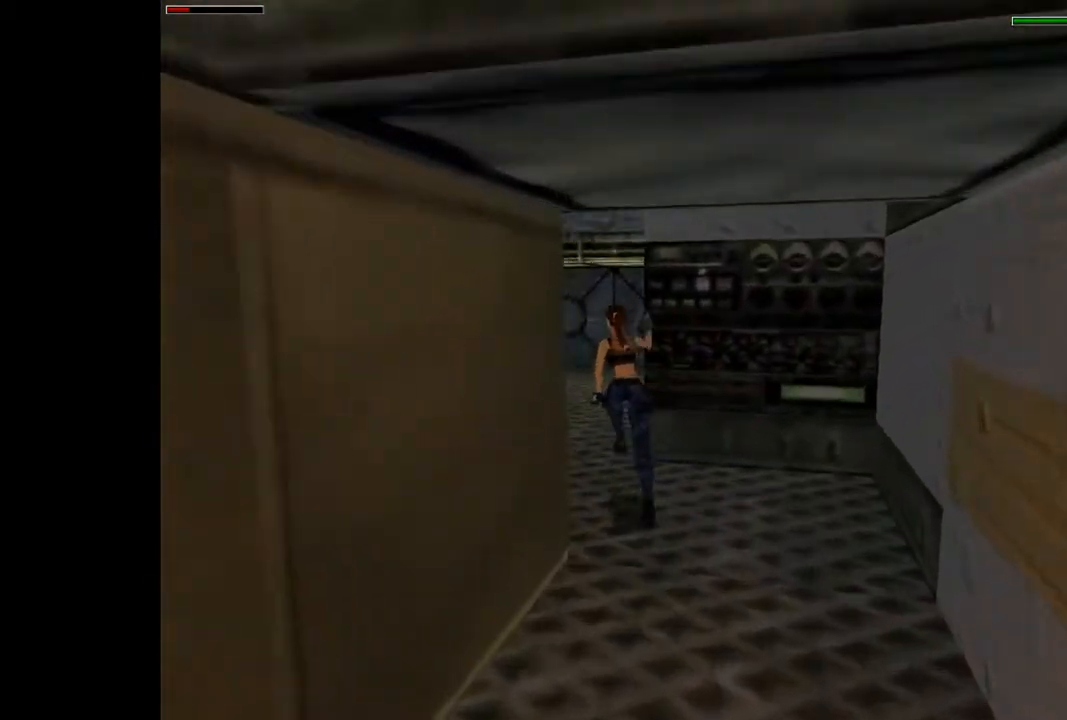
{"buttons": ["DPAD_UP"], "events": [[367, "R2", "up"], [400, "DPAD_RIGHT", "up"]]}
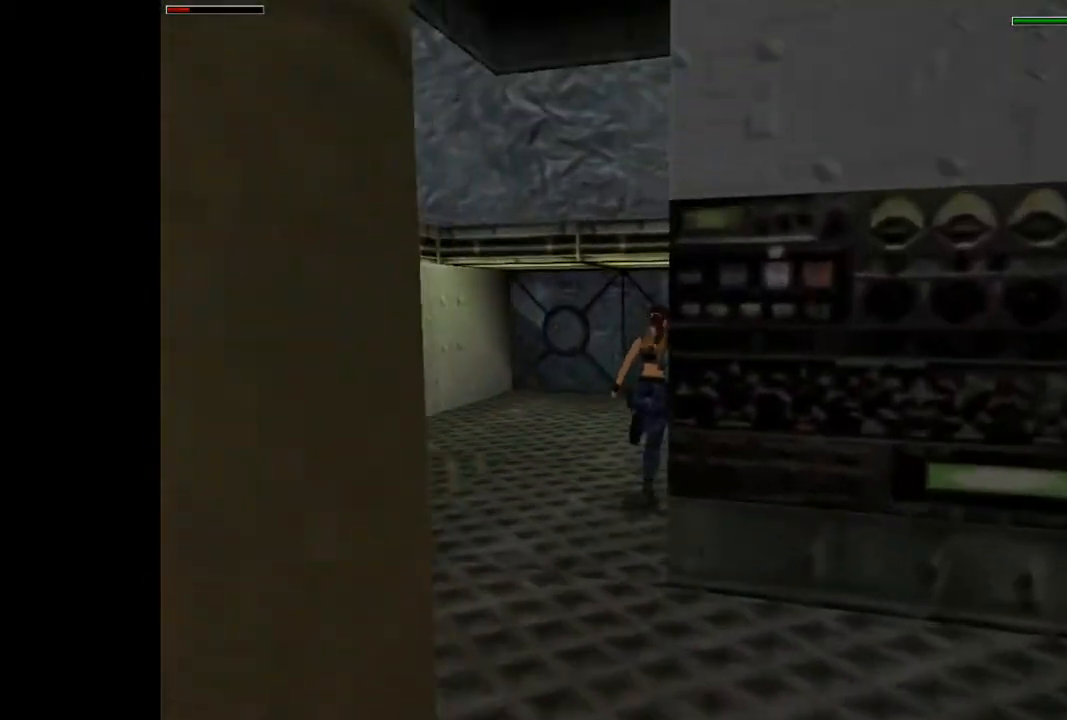
{"buttons": ["DPAD_UP", "DPAD_RIGHT"], "events": [[33, "DPAD_RIGHT", "down"]]}
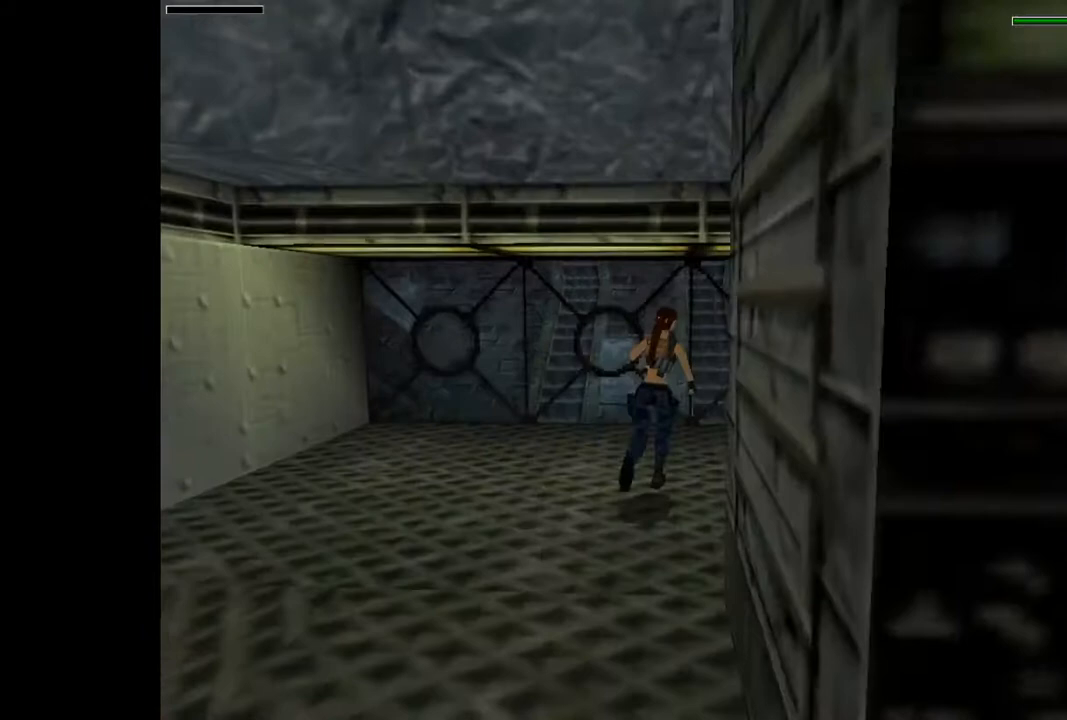
{"buttons": ["DPAD_UP", "DPAD_RIGHT"], "events": [[267, "DPAD_RIGHT", "up"], [433, "DPAD_RIGHT", "down"]]}
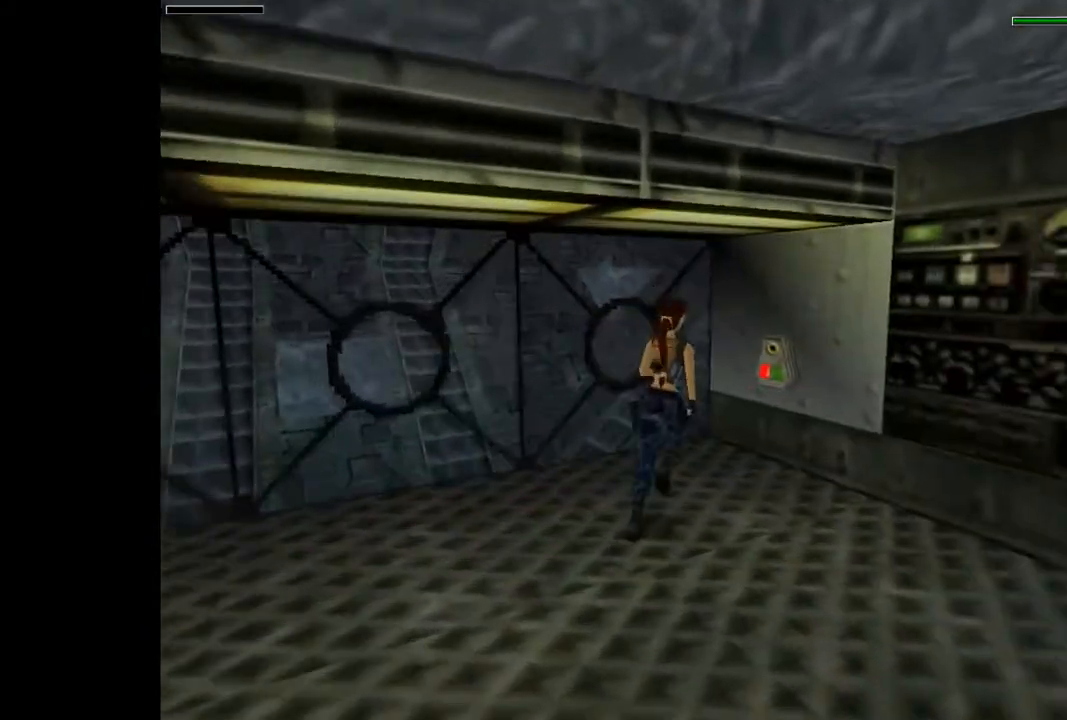
{"buttons": [], "events": [[300, "DPAD_UP", "up"], [467, "DPAD_RIGHT", "up"]]}
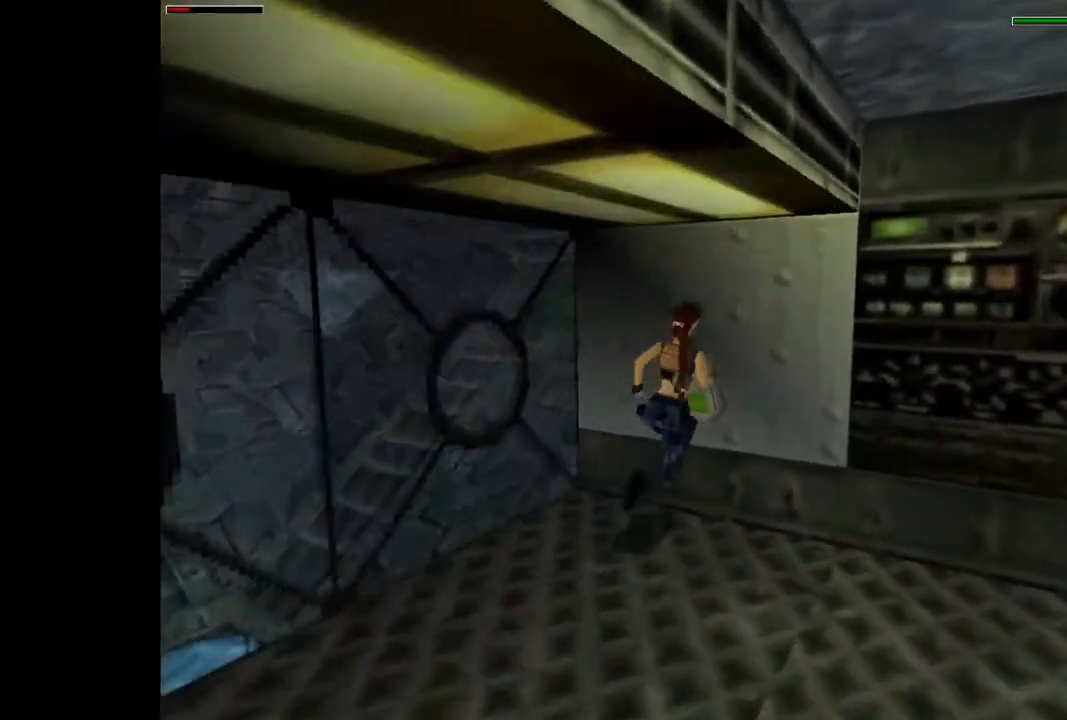
{"buttons": [], "events": [[100, "CROSS", "down"], [200, "CROSS", "up"]]}
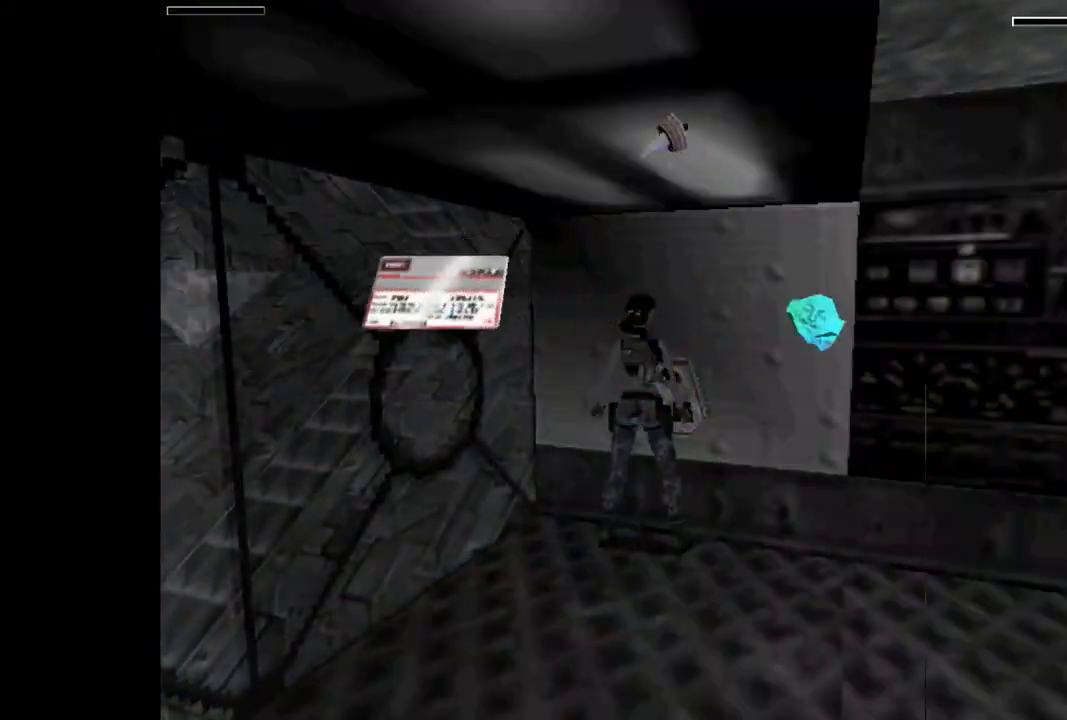
{"buttons": [], "events": [[167, "DPAD_LEFT", "down"], [367, "DPAD_LEFT", "up"]]}
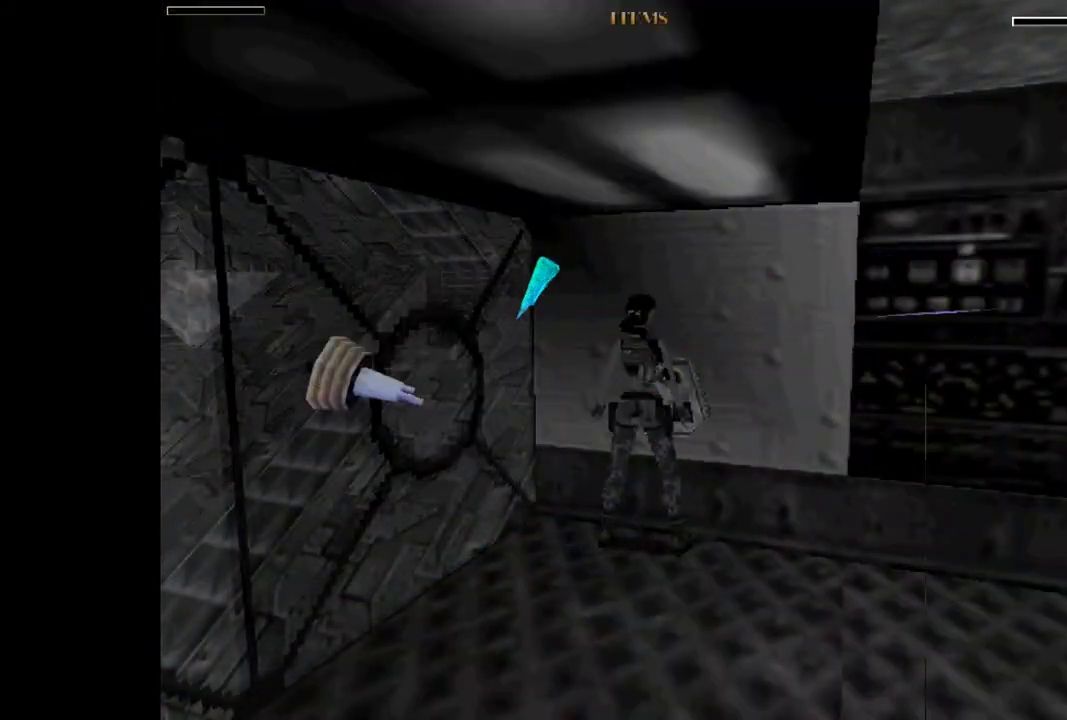
{"buttons": [], "events": [[67, "CROSS", "down"], [467, "CROSS", "up"]]}
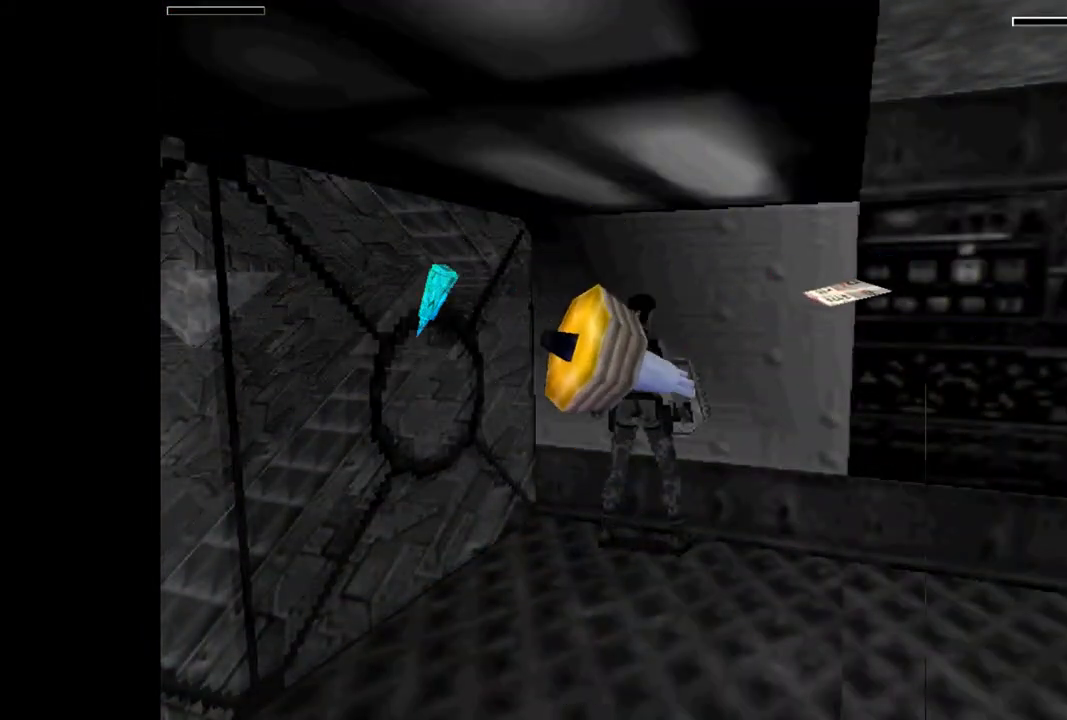
{"buttons": [], "events": []}
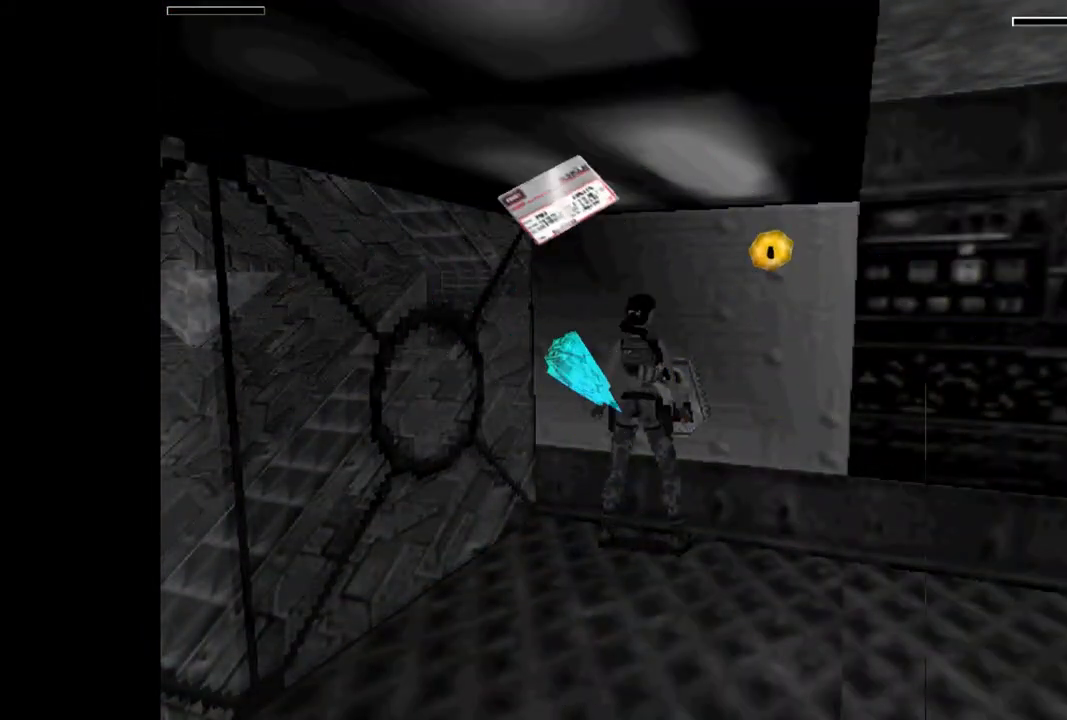
{"buttons": [], "events": []}
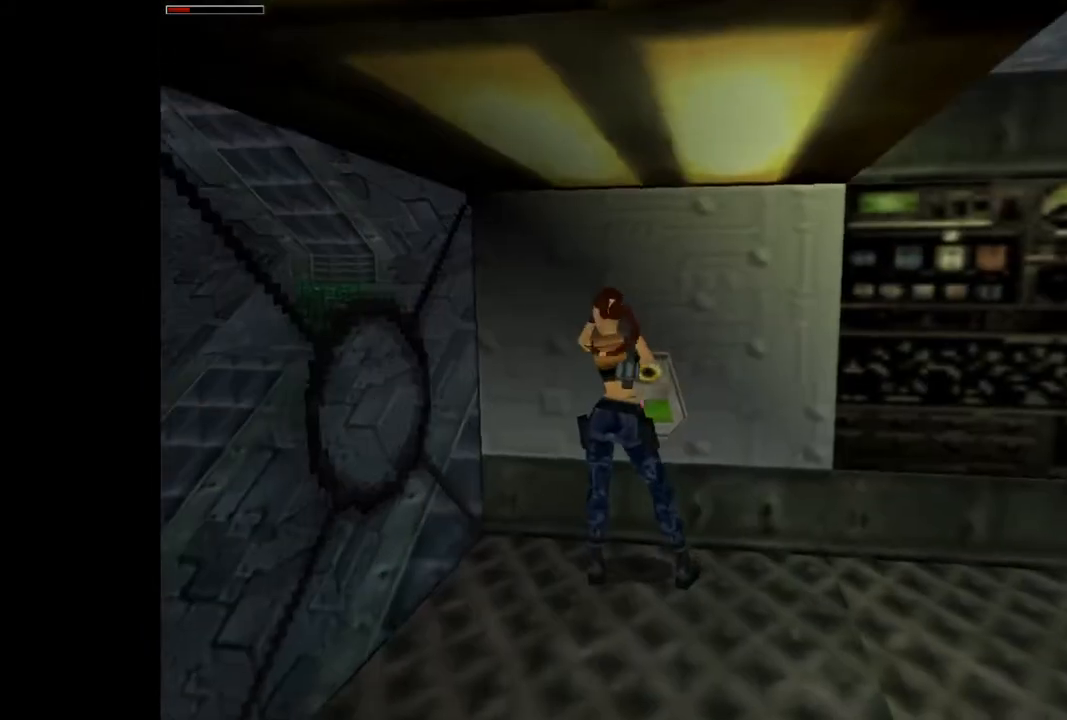
{"buttons": [], "events": []}
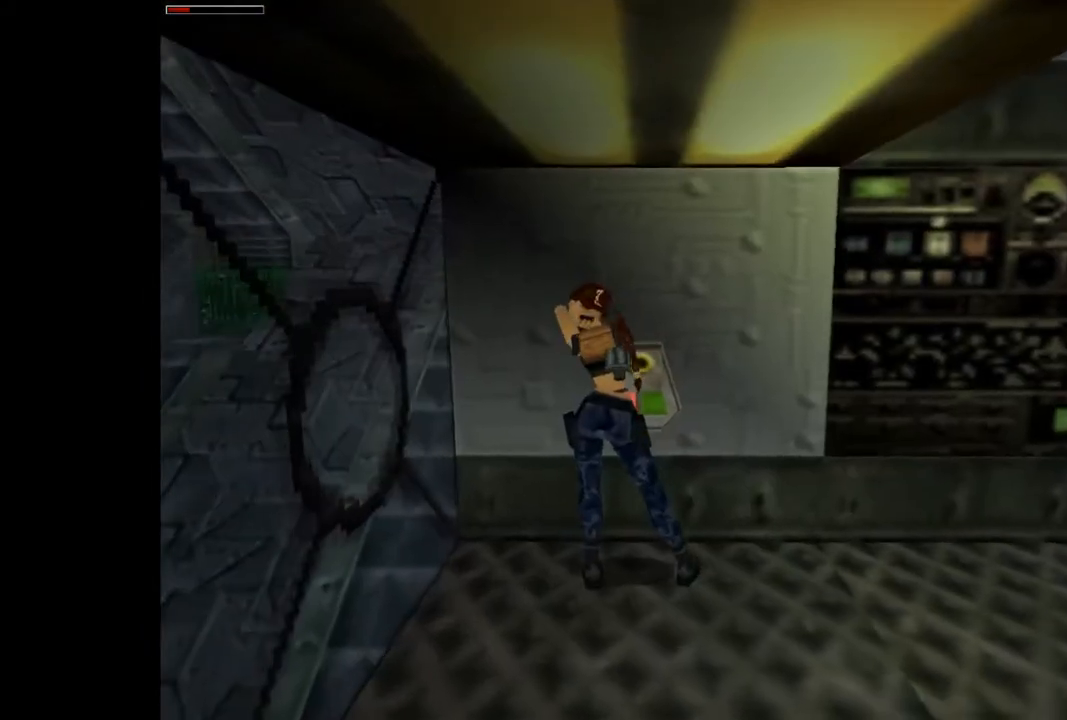
{"buttons": [], "events": []}
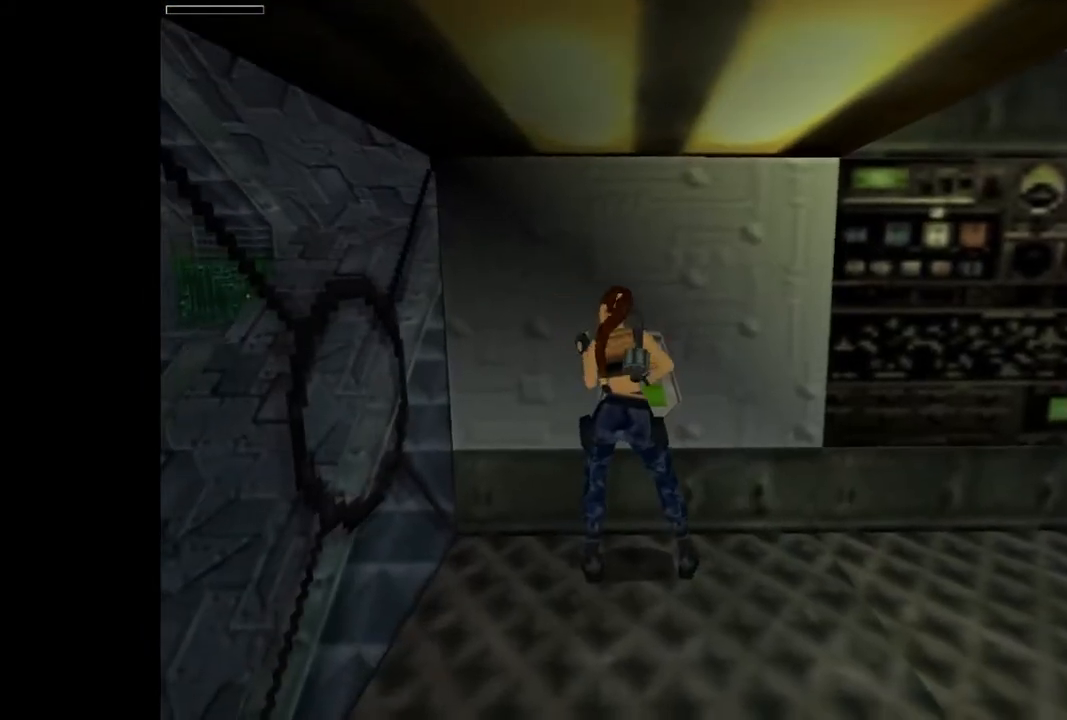
{"buttons": [], "events": []}
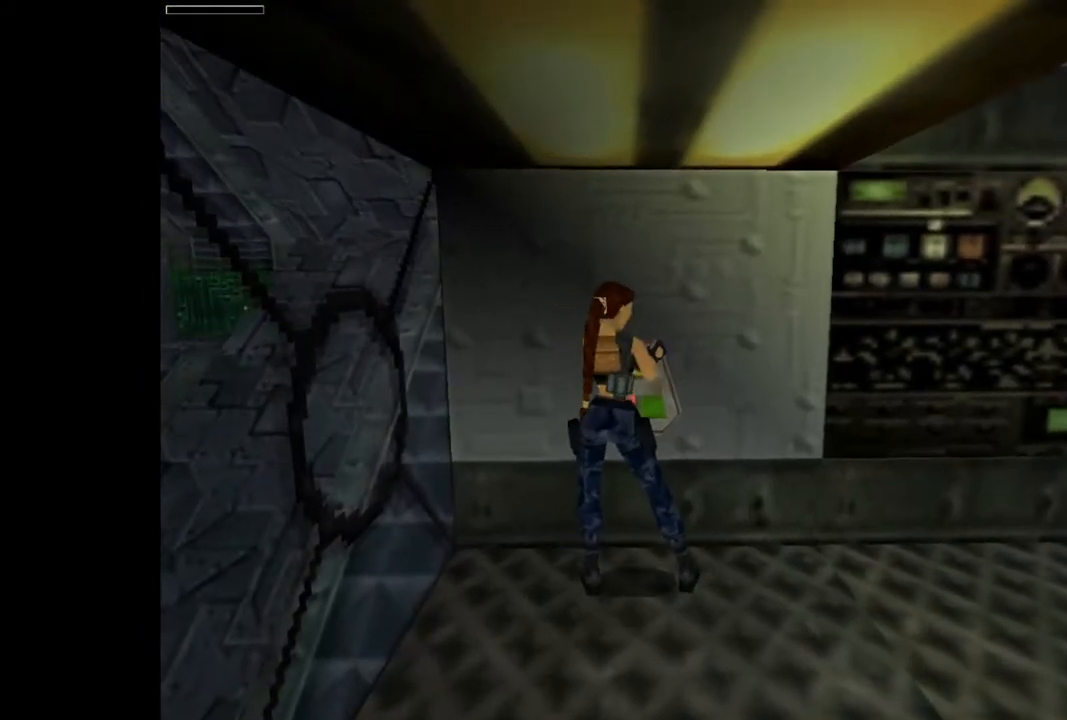
{"buttons": [], "events": []}
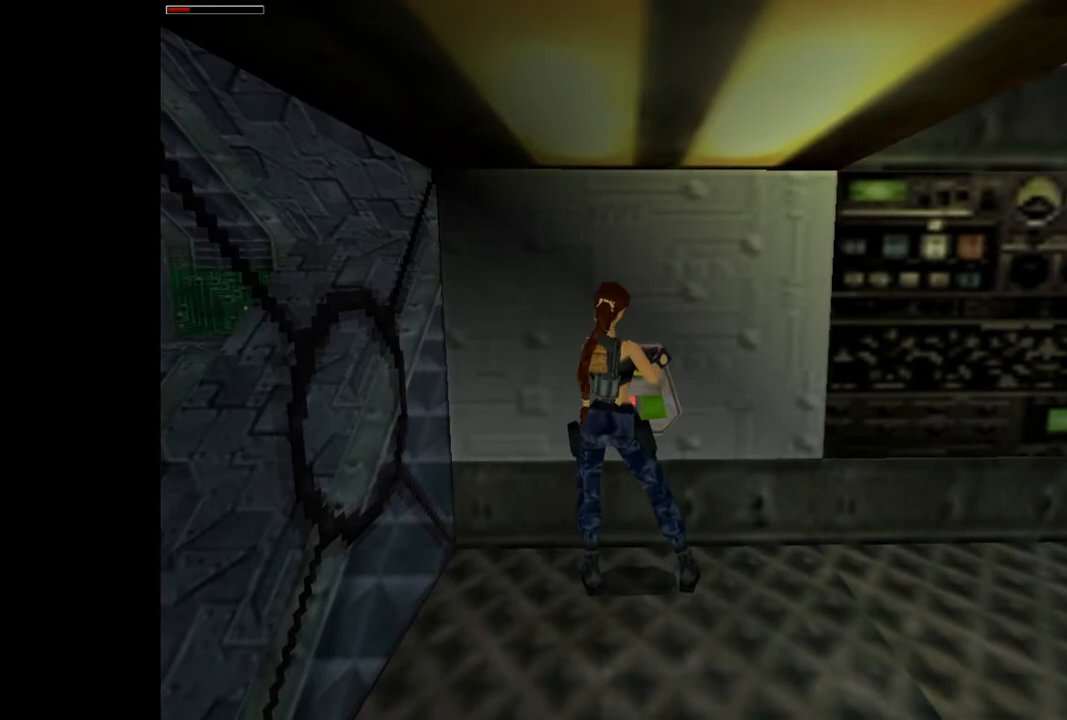
{"buttons": [], "events": []}
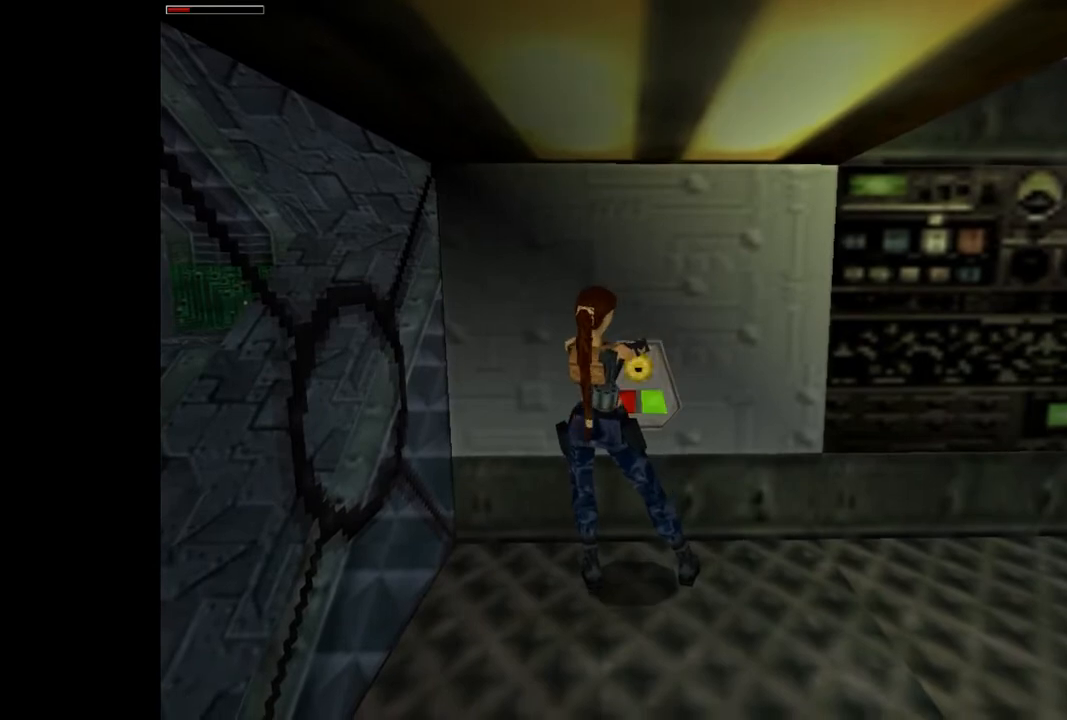
{"buttons": ["DPAD_RIGHT"], "events": [[200, "DPAD_RIGHT", "down"]]}